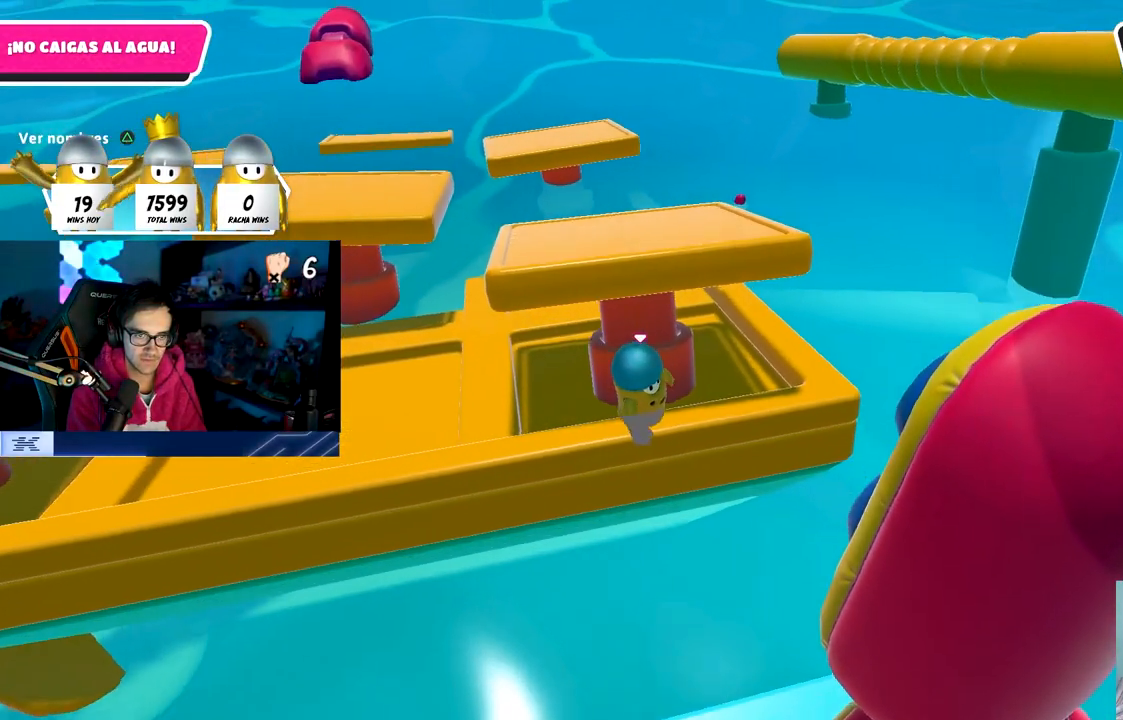
Gameplay with a controller (PlayStation layout); each line is a JSON object with the inputs held at the frame after it. "events" lists button and stick changes between this image and that frame as [ms after this image, input, new state], when the widget could be followed in between.
{"buttons": [], "left_stick": "center", "right_stick": "center", "events": [[150, "right_stick", "left"], [183, "left_stick", "left"], [250, "left_stick", "center"], [283, "right_stick", "center"]]}
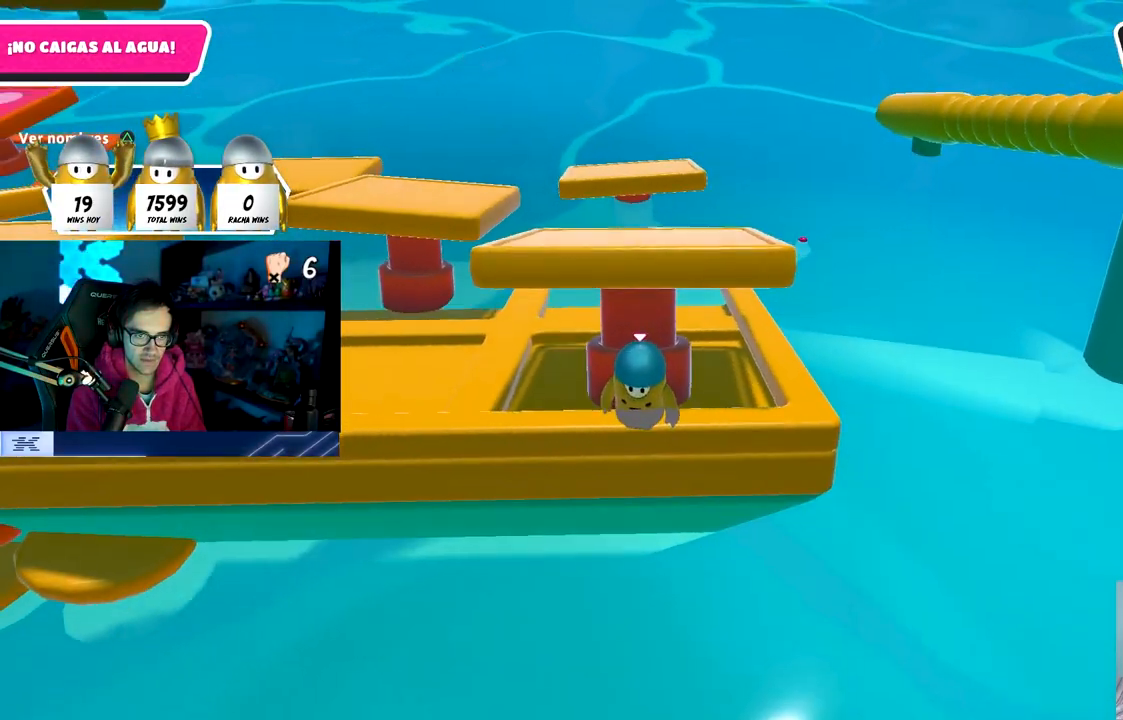
{"buttons": [], "left_stick": "center", "right_stick": "center", "events": [[383, "left_stick", "left"], [467, "left_stick", "center"]]}
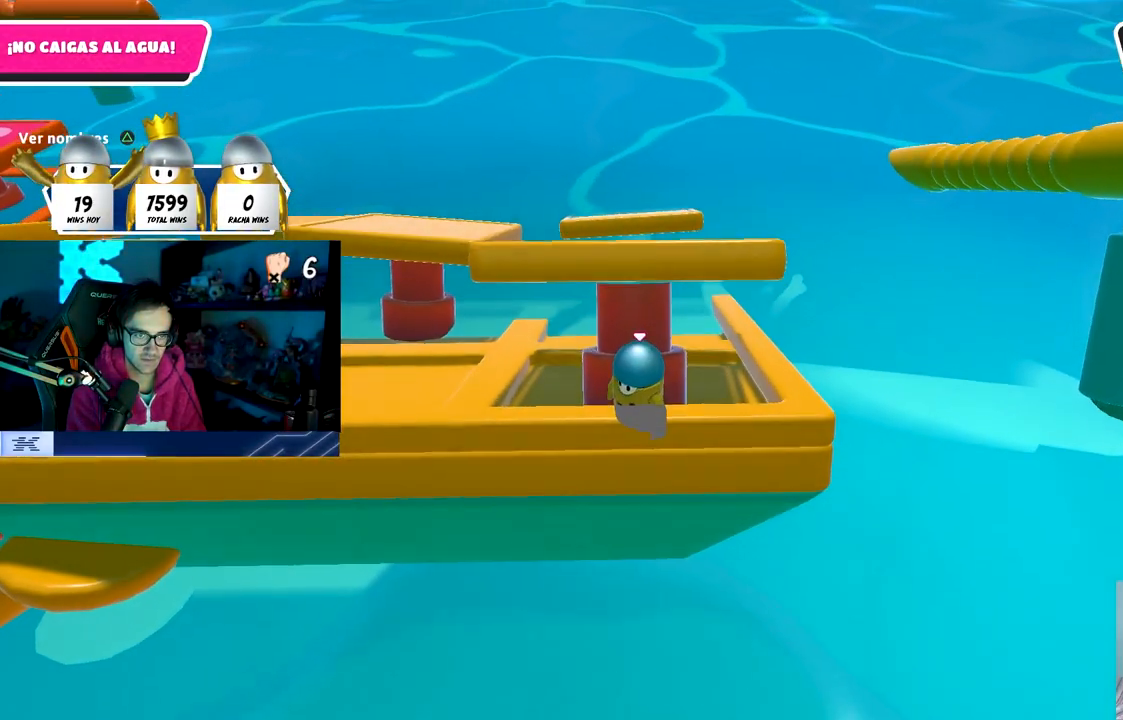
{"buttons": [], "left_stick": "center", "right_stick": "center", "events": [[133, "left_stick", "left"], [233, "left_stick", "center"]]}
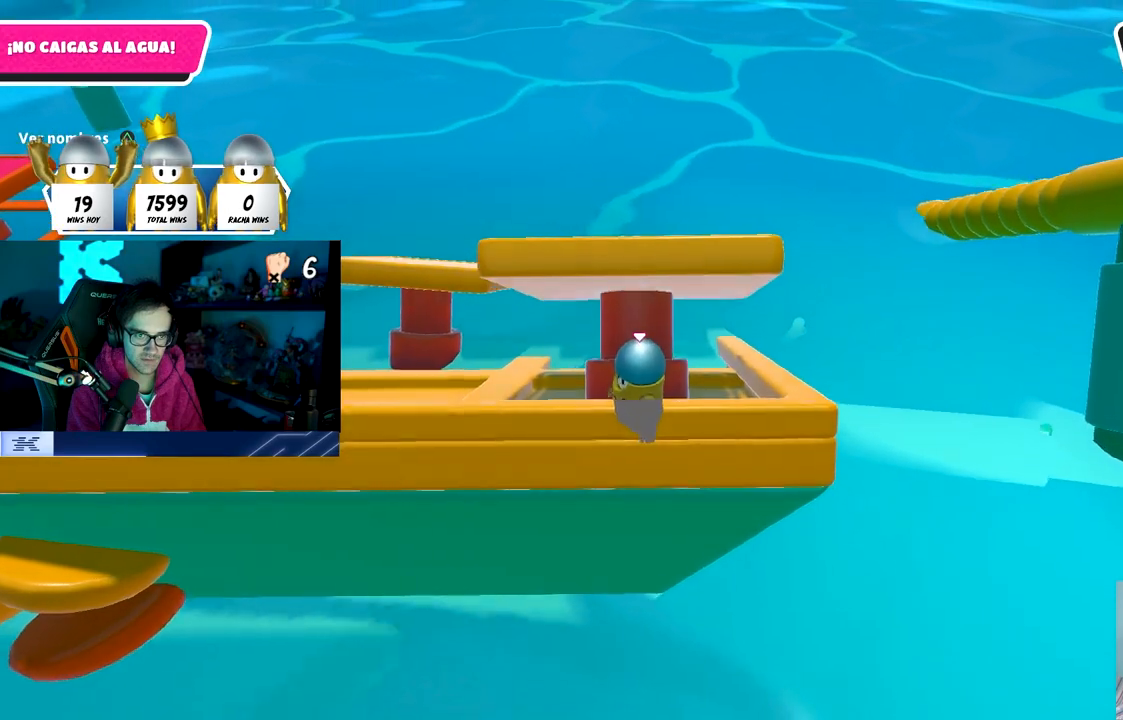
{"buttons": [], "left_stick": "center", "right_stick": "center", "events": [[100, "left_stick", "left"], [150, "left_stick", "center"], [433, "left_stick", "left"], [500, "left_stick", "center"]]}
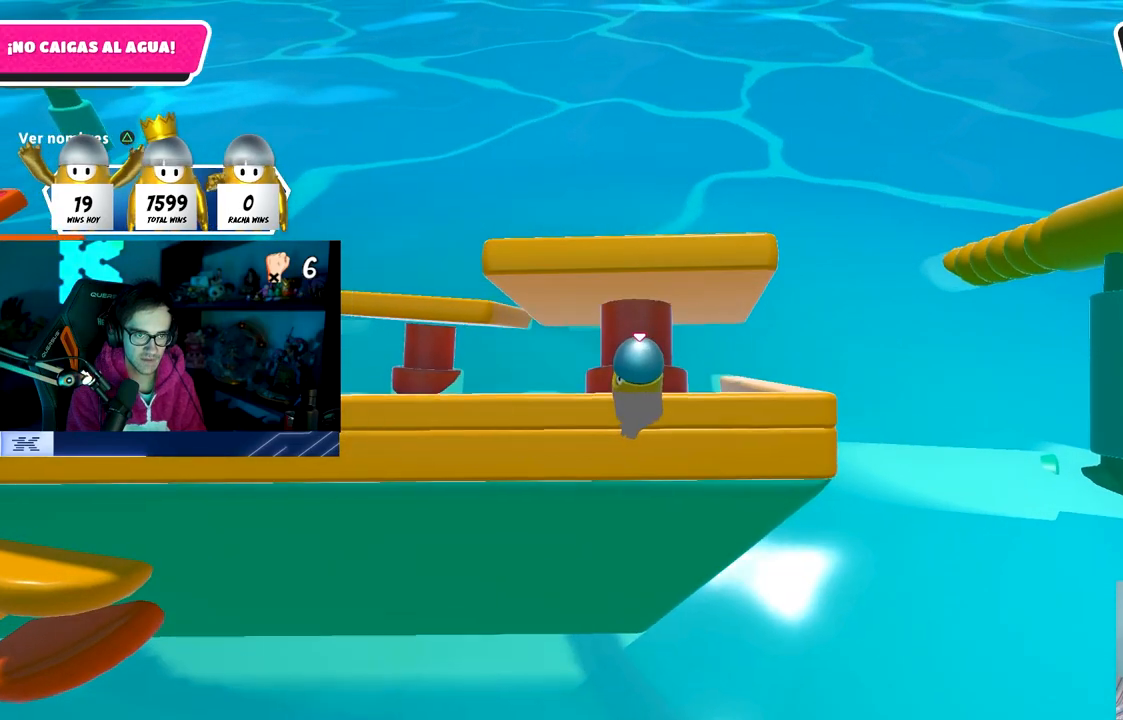
{"buttons": [], "left_stick": "center", "right_stick": "center", "events": [[283, "left_stick", "left"], [350, "left_stick", "center"]]}
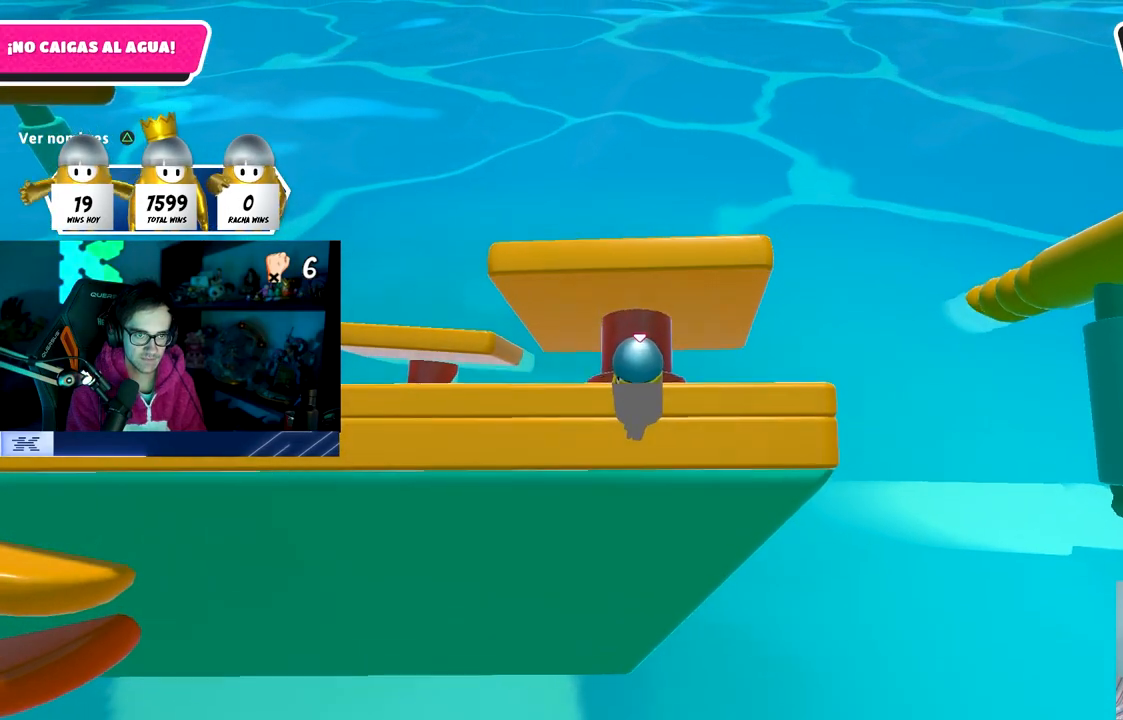
{"buttons": [], "left_stick": "center", "right_stick": "center", "events": [[250, "left_stick", "left"], [333, "left_stick", "center"]]}
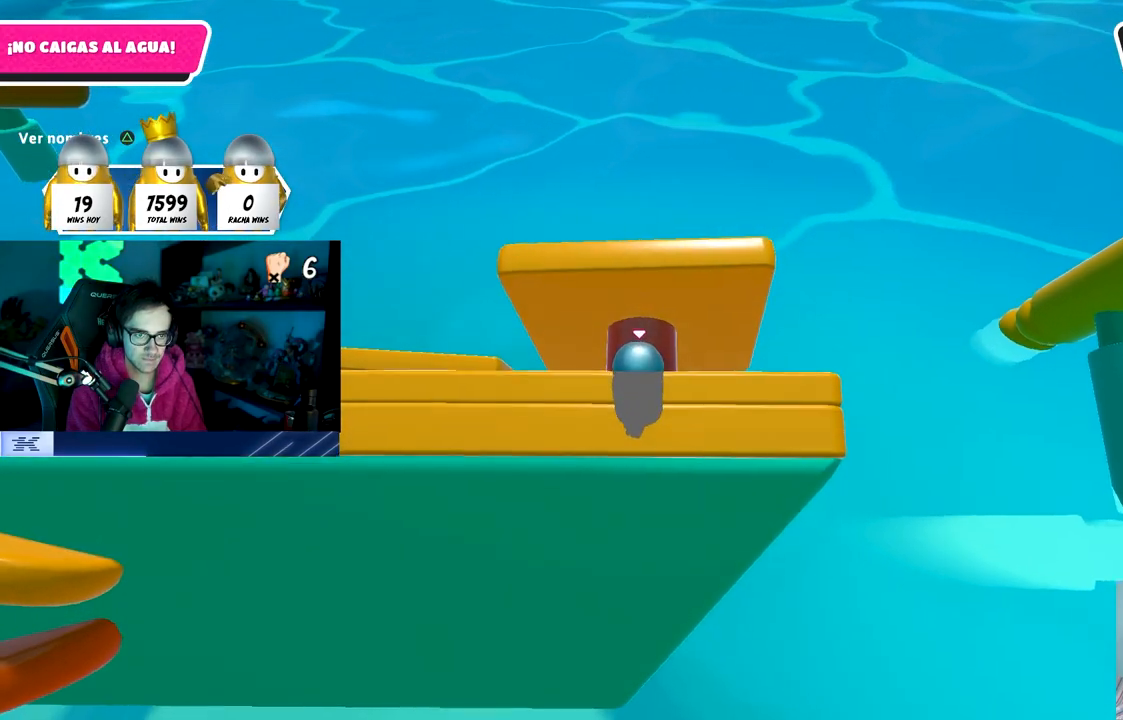
{"buttons": [], "left_stick": "center", "right_stick": "up-left", "events": [[200, "right_stick", "left"], [383, "right_stick", "up-left"]]}
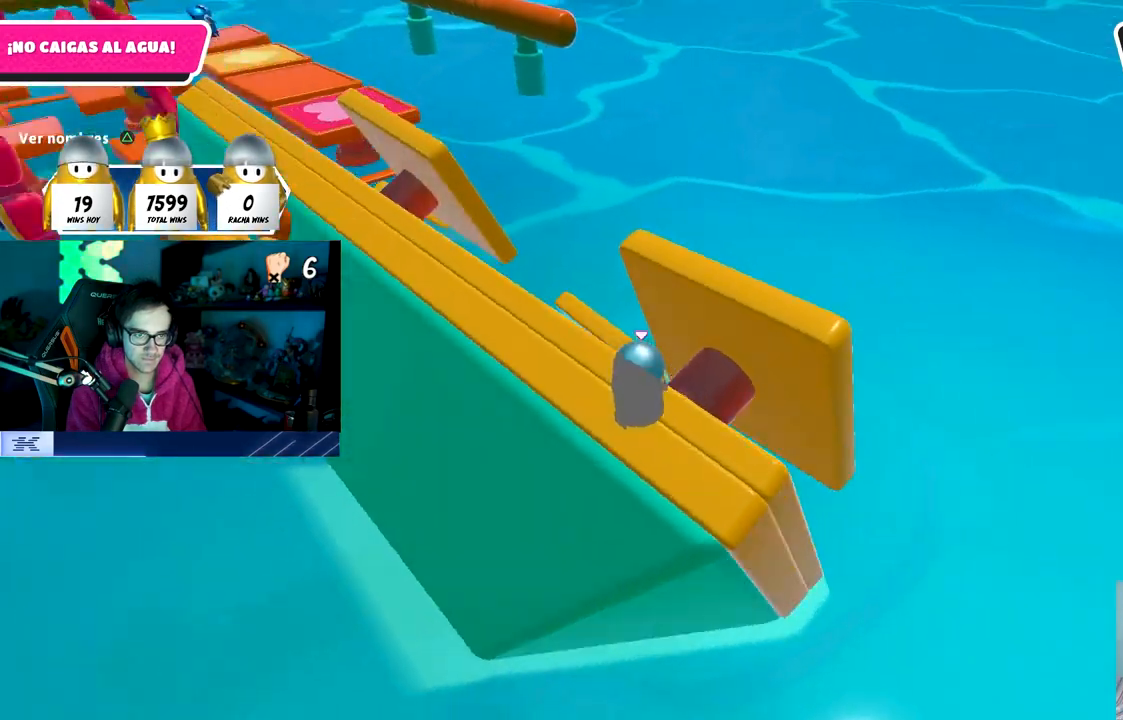
{"buttons": [], "left_stick": "center", "right_stick": "center", "events": [[267, "right_stick", "center"]]}
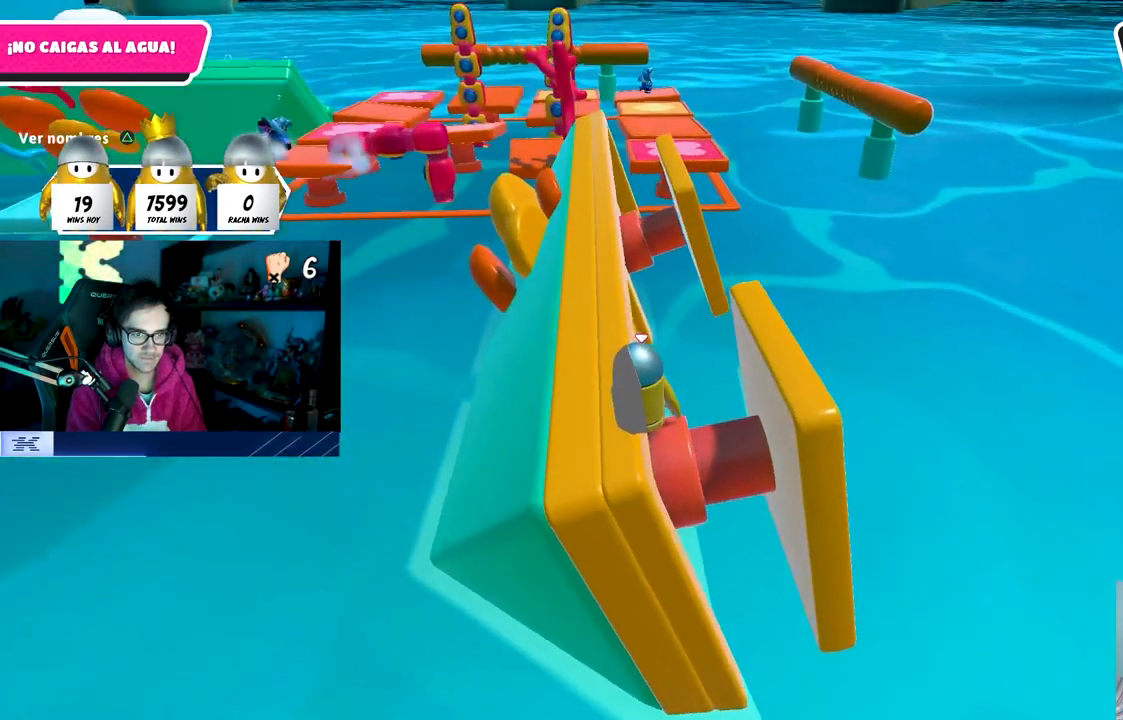
{"buttons": [], "left_stick": "center", "right_stick": "center", "events": [[50, "right_stick", "up-left"], [150, "right_stick", "center"], [350, "right_stick", "left"], [483, "right_stick", "center"]]}
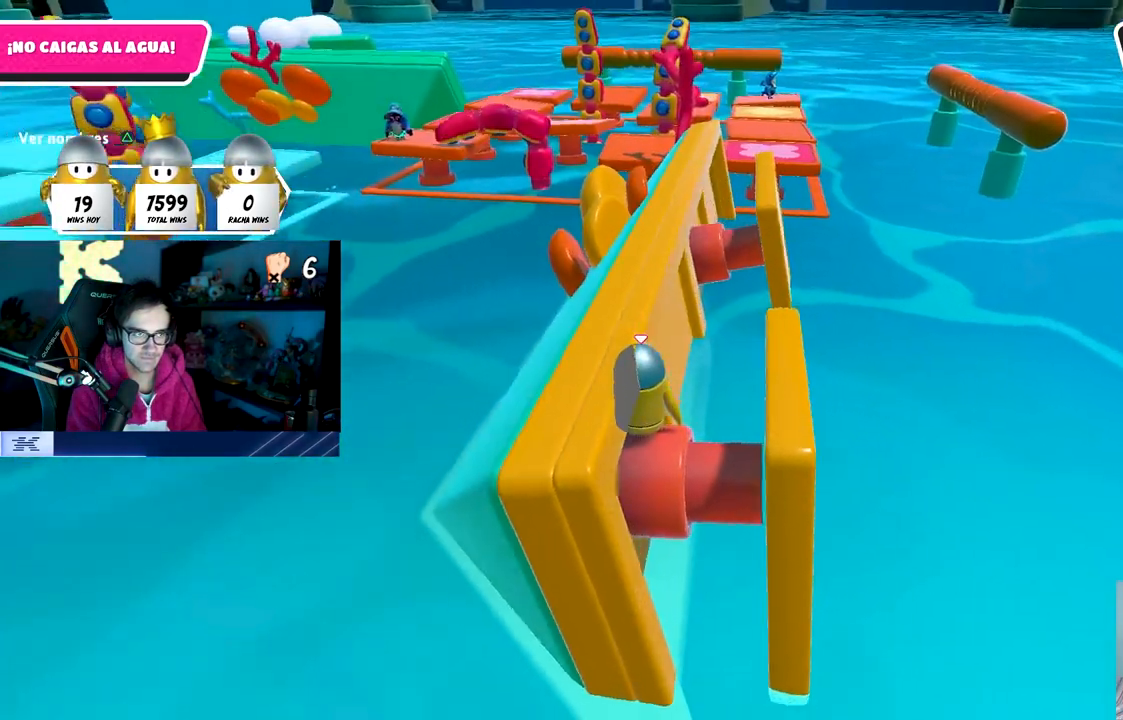
{"buttons": [], "left_stick": "center", "right_stick": "center", "events": [[183, "TRIANGLE", "down"], [317, "TRIANGLE", "up"]]}
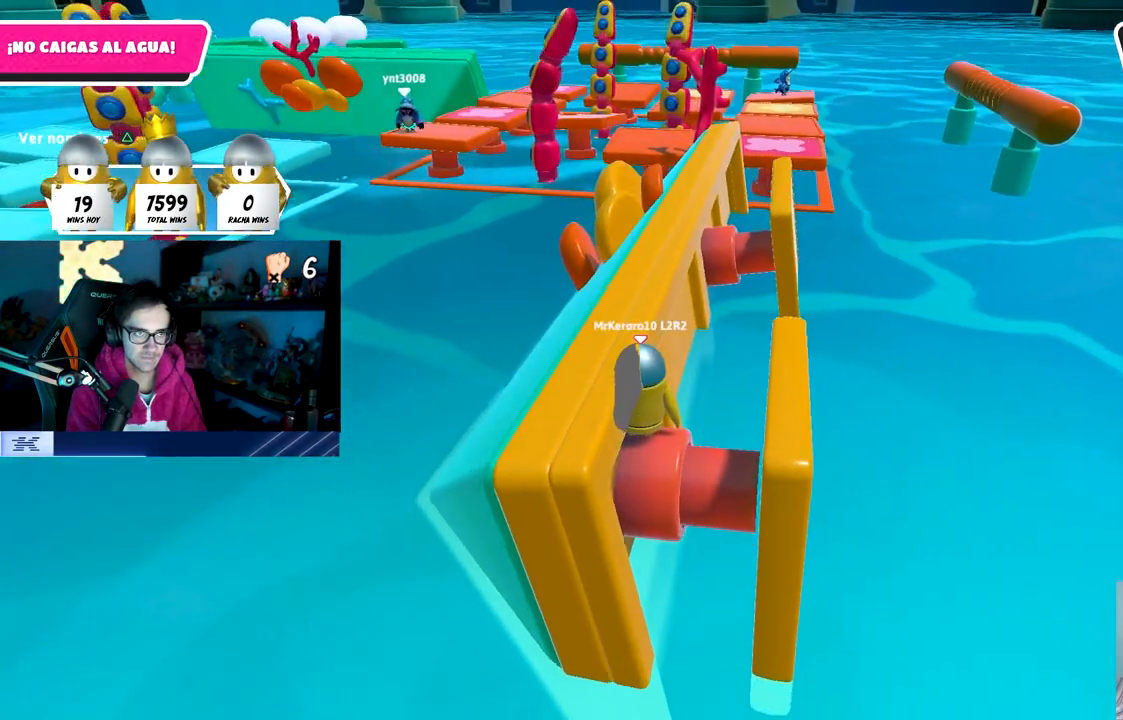
{"buttons": [], "left_stick": "center", "right_stick": "center", "events": []}
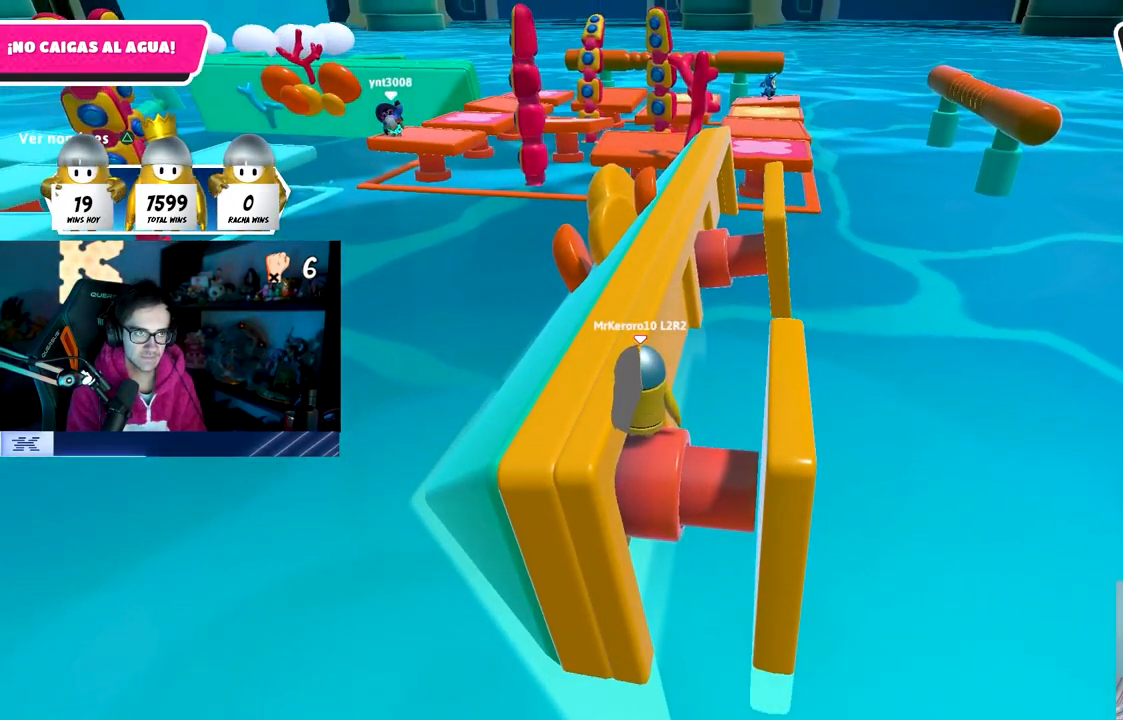
{"buttons": [], "left_stick": "center", "right_stick": "center", "events": []}
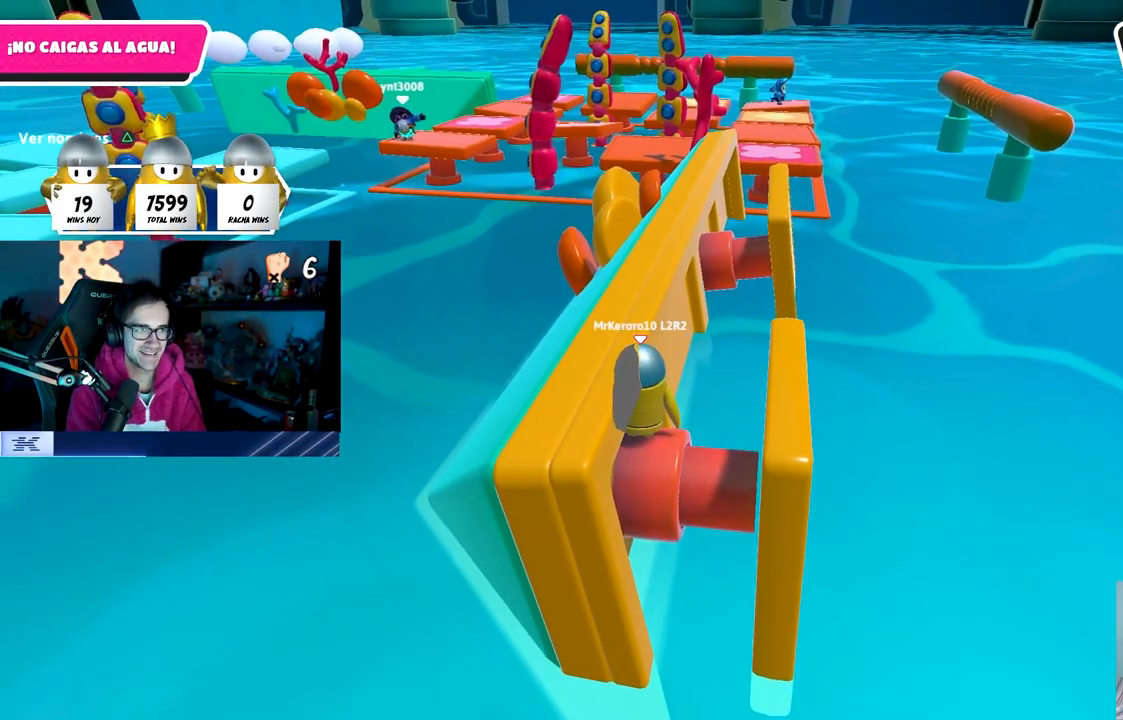
{"buttons": [], "left_stick": "center", "right_stick": "center", "events": [[67, "DPAD_RIGHT", "down"], [150, "DPAD_RIGHT", "up"]]}
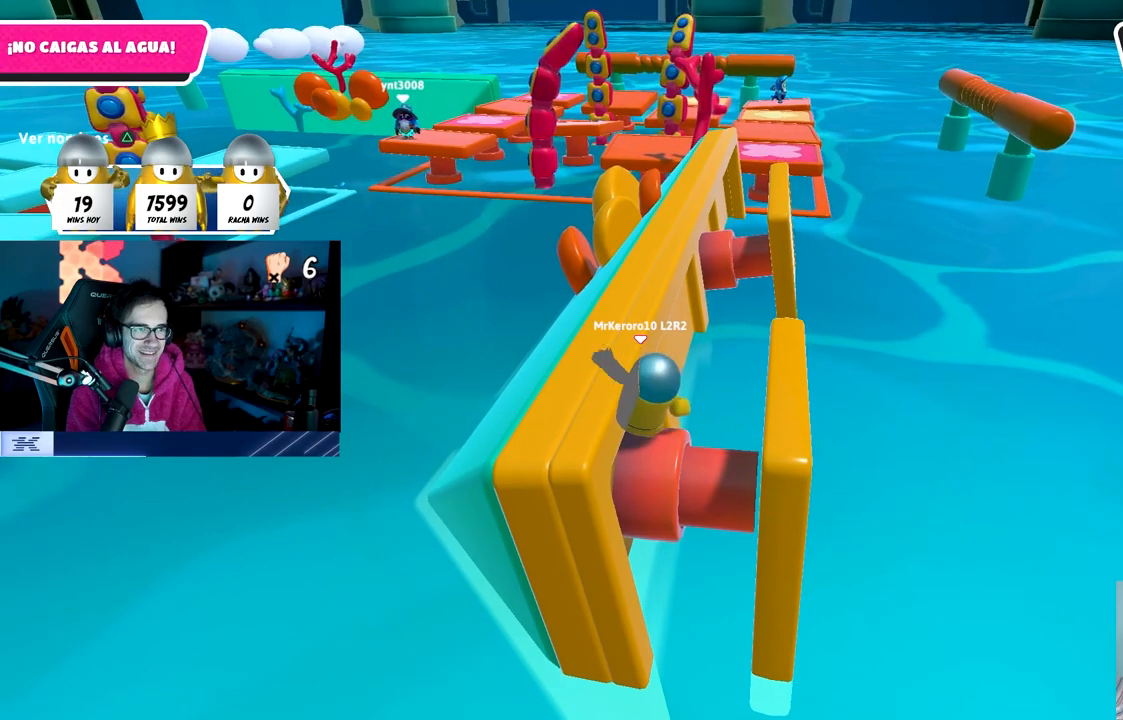
{"buttons": [], "left_stick": "center", "right_stick": "center", "events": []}
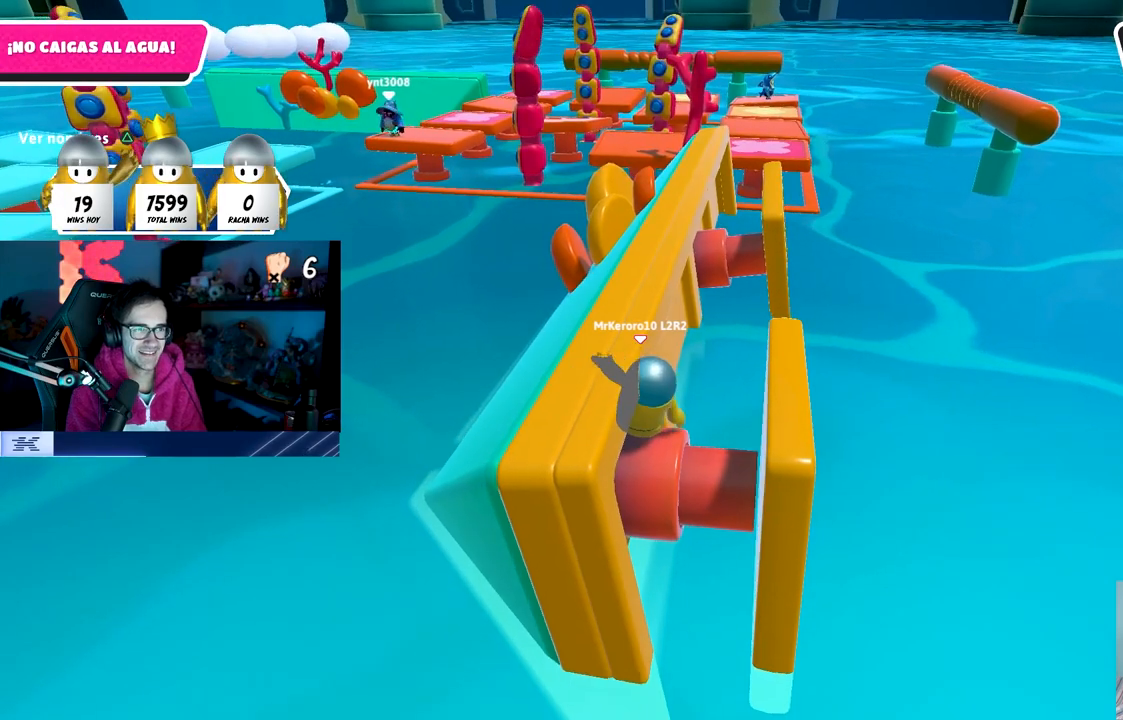
{"buttons": [], "left_stick": "center", "right_stick": "center", "events": []}
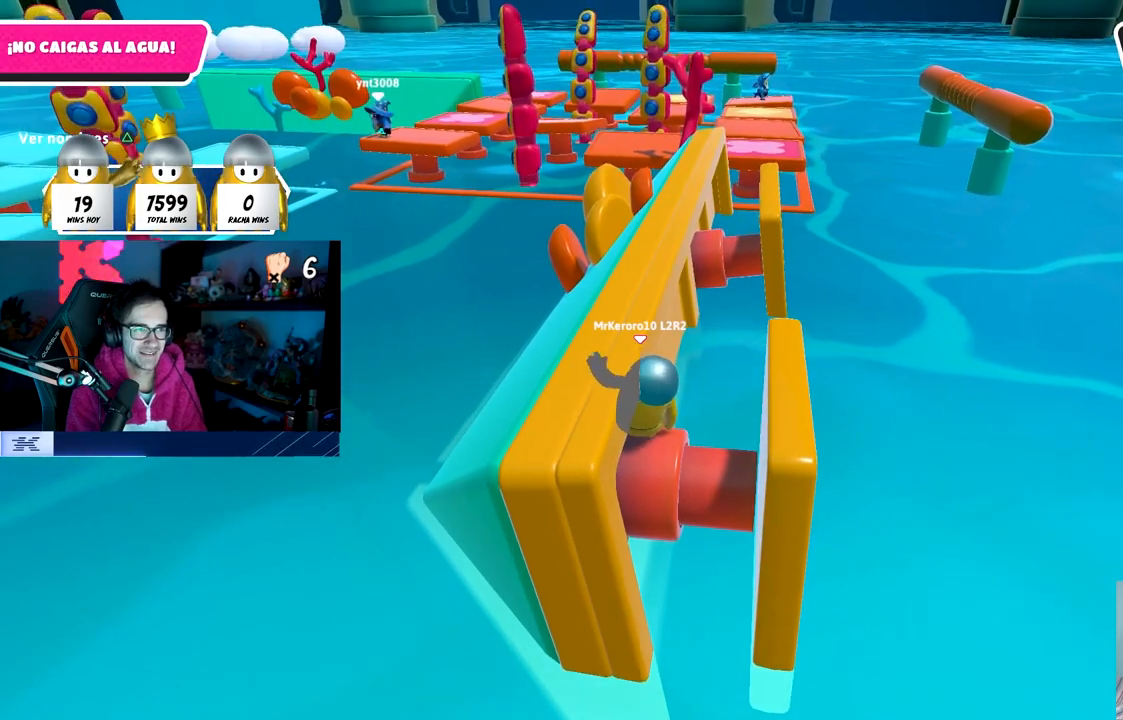
{"buttons": [], "left_stick": "center", "right_stick": "center", "events": [[367, "TRIANGLE", "down"], [483, "TRIANGLE", "up"]]}
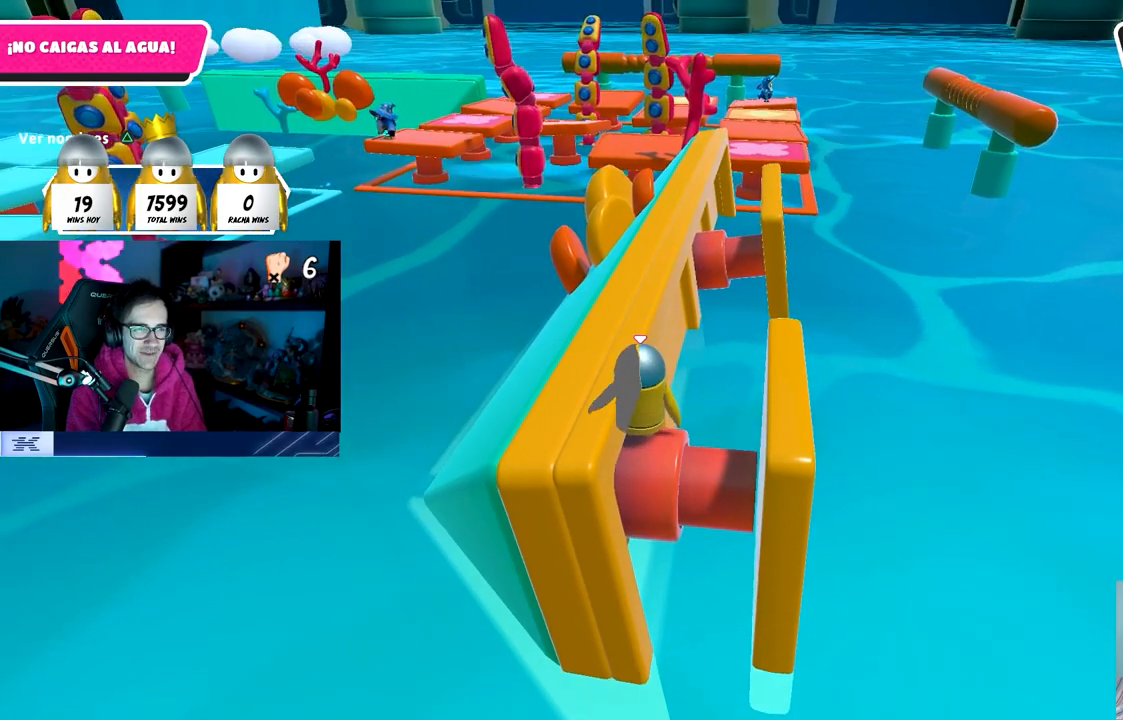
{"buttons": [], "left_stick": "center", "right_stick": "center", "events": [[300, "right_stick", "down"], [467, "right_stick", "center"]]}
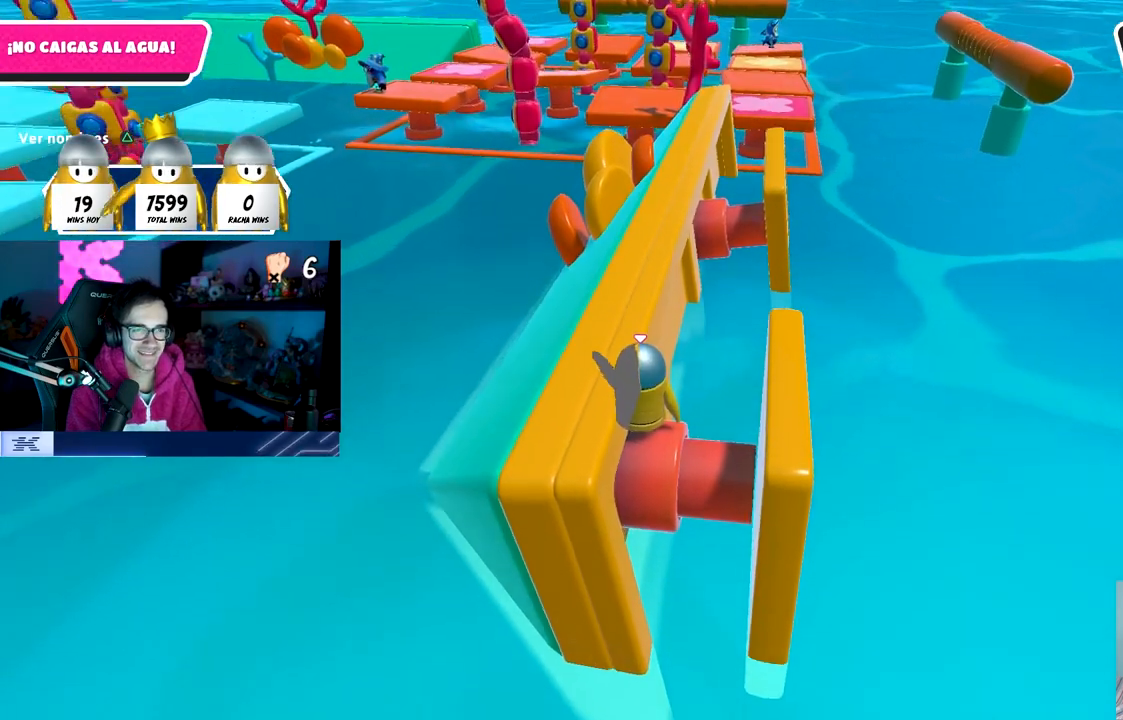
{"buttons": [], "left_stick": "center", "right_stick": "center", "events": []}
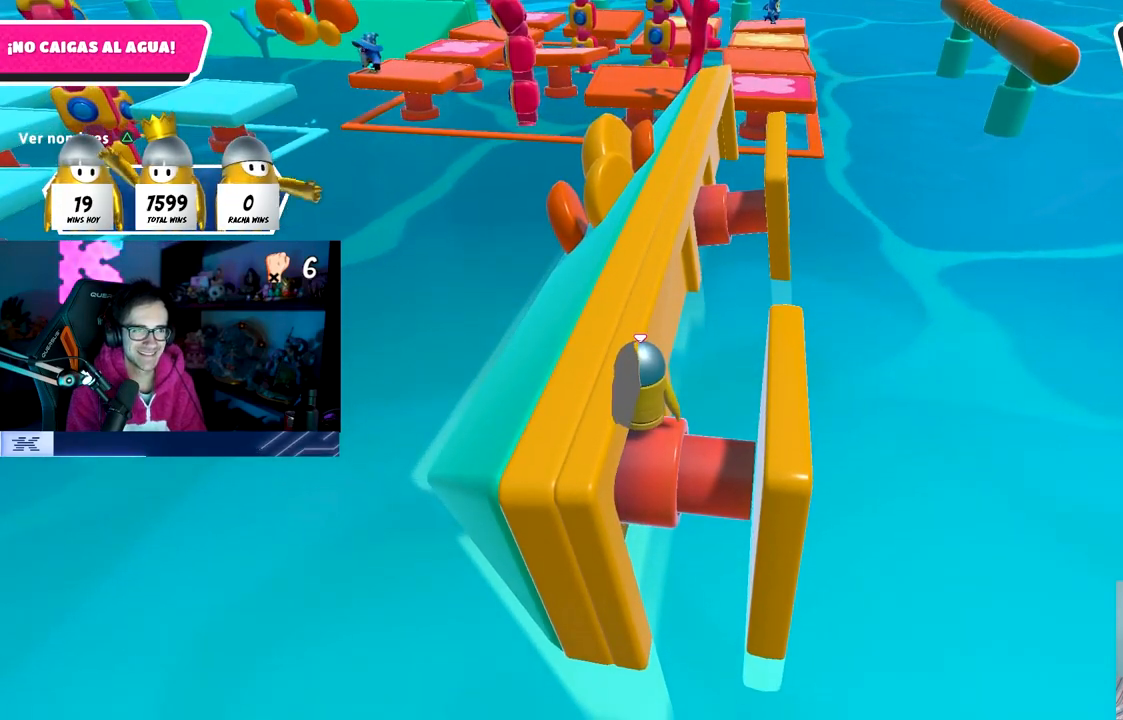
{"buttons": [], "left_stick": "center", "right_stick": "center", "events": []}
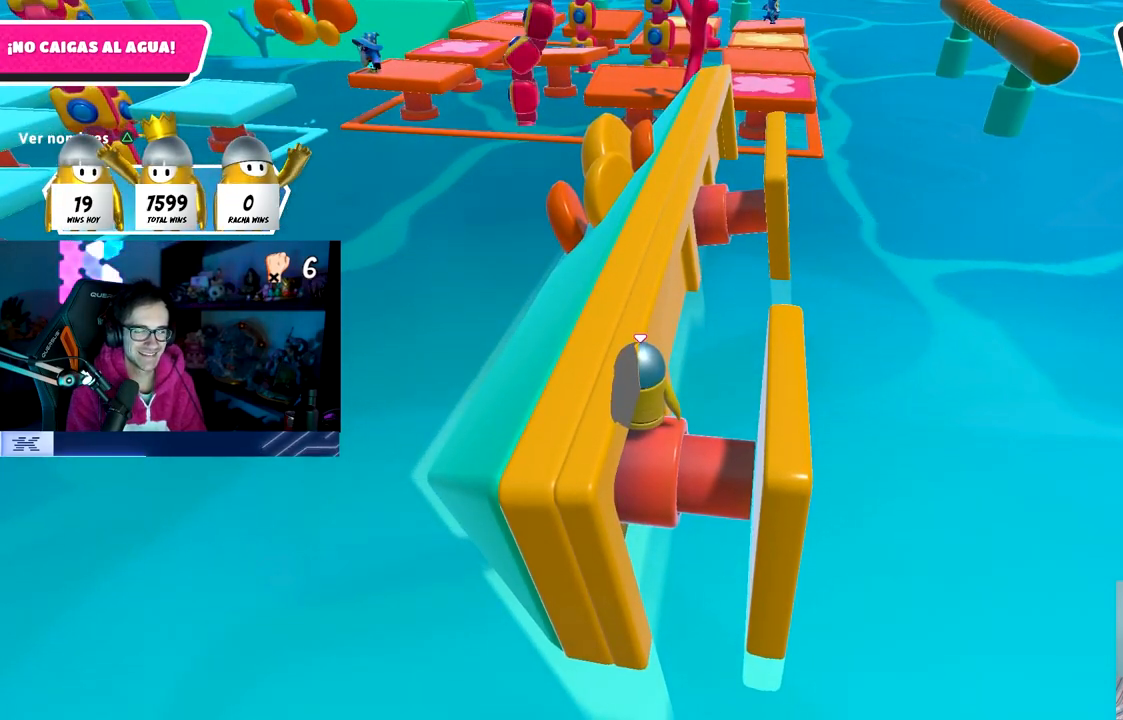
{"buttons": [], "left_stick": "center", "right_stick": "center", "events": []}
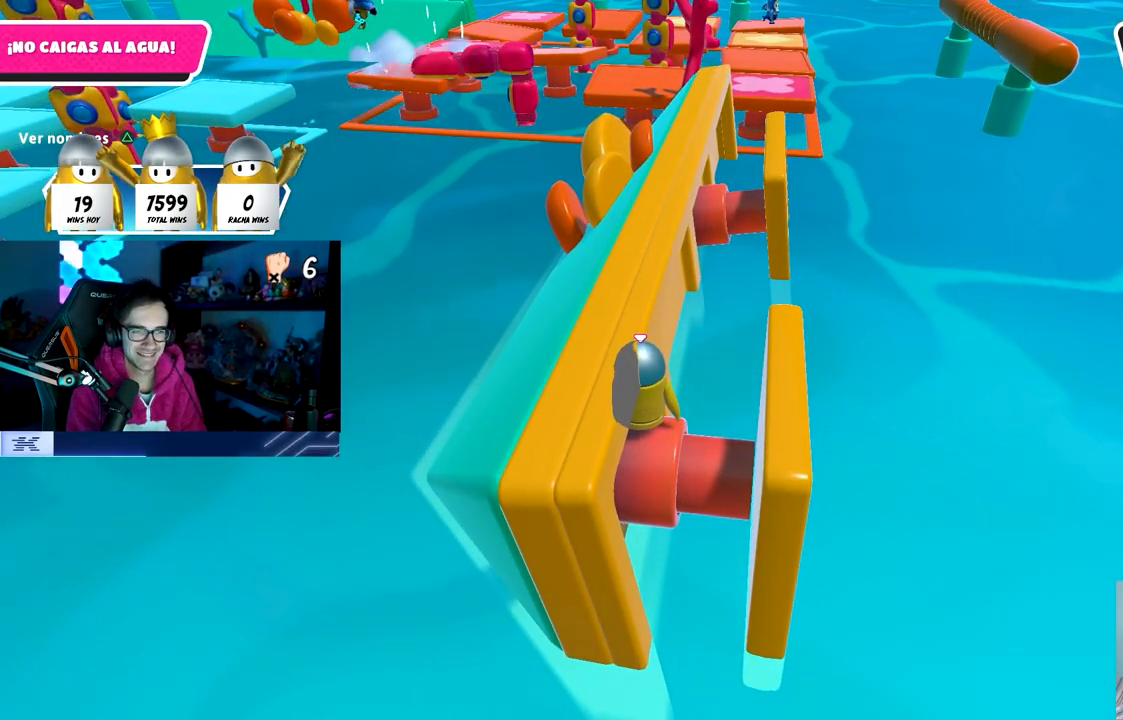
{"buttons": [], "left_stick": "center", "right_stick": "down-right", "events": [[500, "right_stick", "down-right"]]}
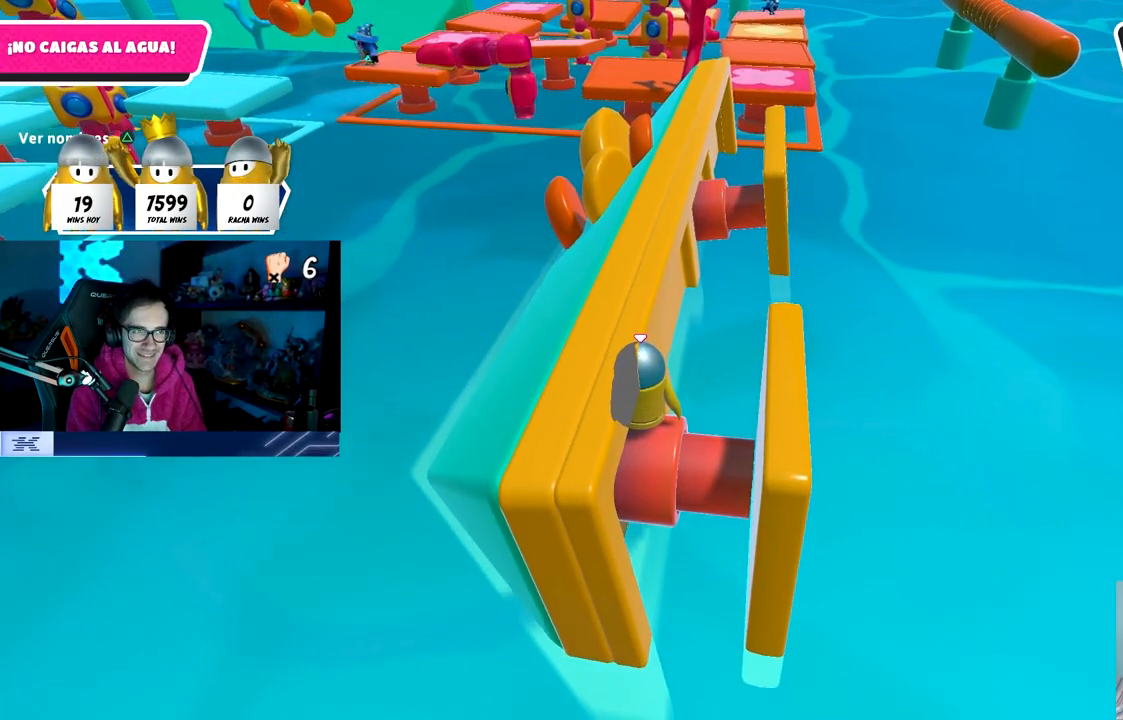
{"buttons": [], "left_stick": "center", "right_stick": "down-right", "events": []}
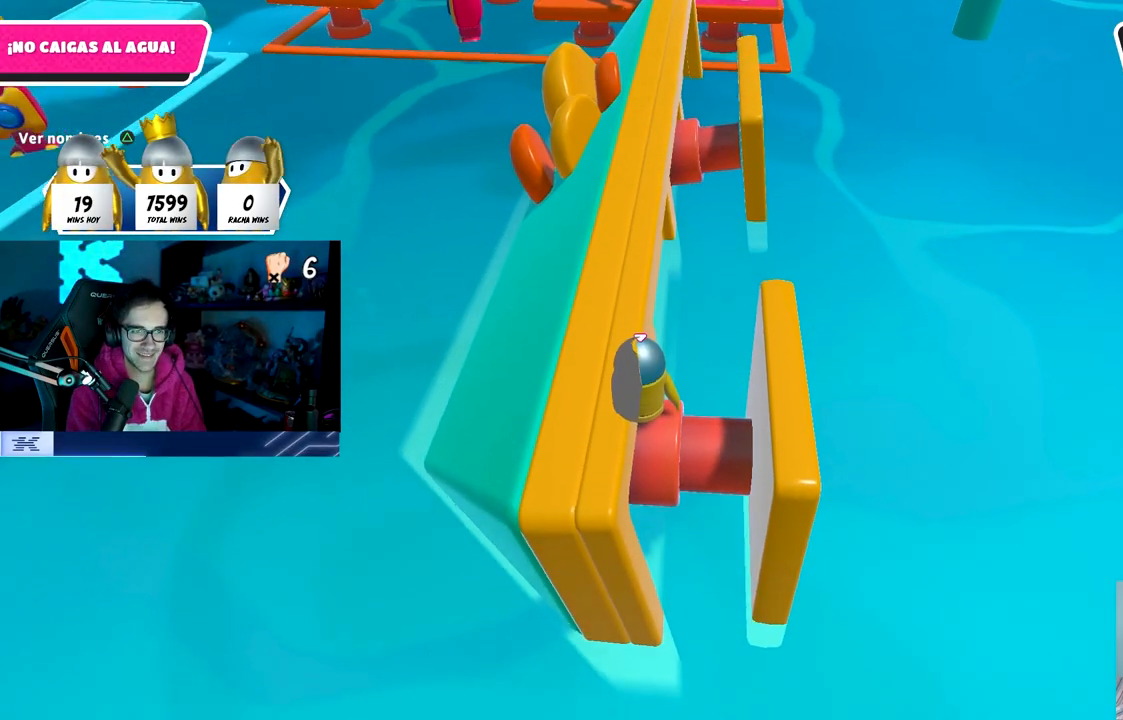
{"buttons": [], "left_stick": "center", "right_stick": "center", "events": [[283, "right_stick", "center"]]}
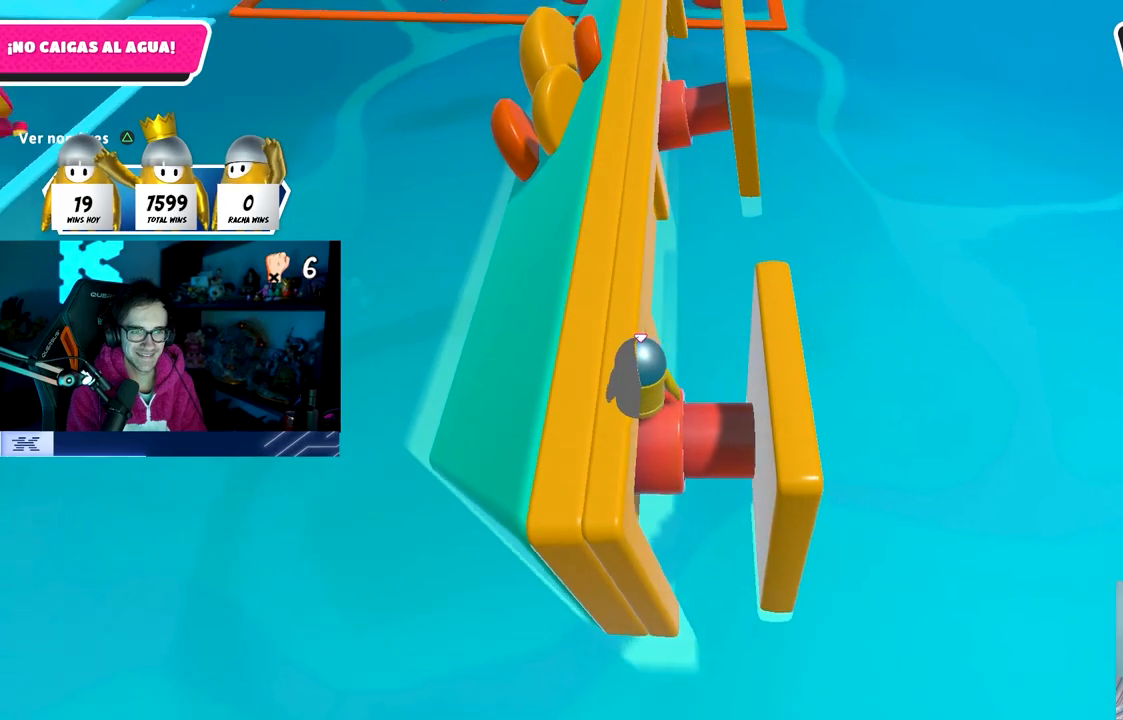
{"buttons": [], "left_stick": "center", "right_stick": "right", "events": [[217, "right_stick", "right"]]}
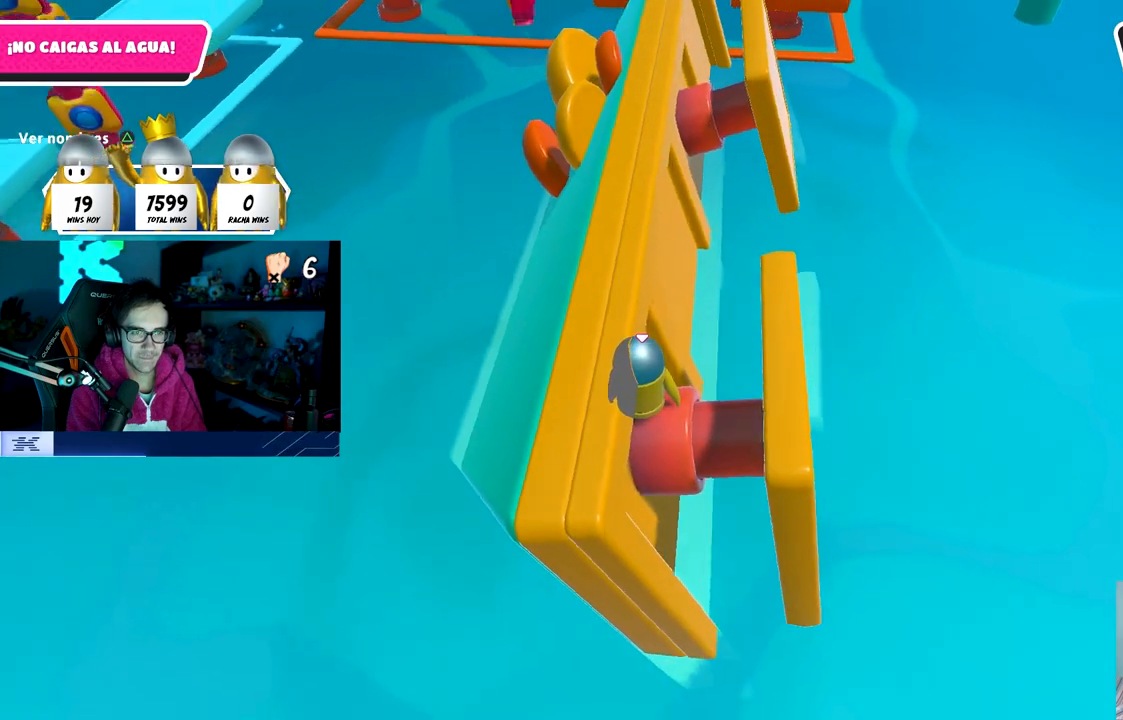
{"buttons": [], "left_stick": "up", "right_stick": "right", "events": [[433, "left_stick", "up"]]}
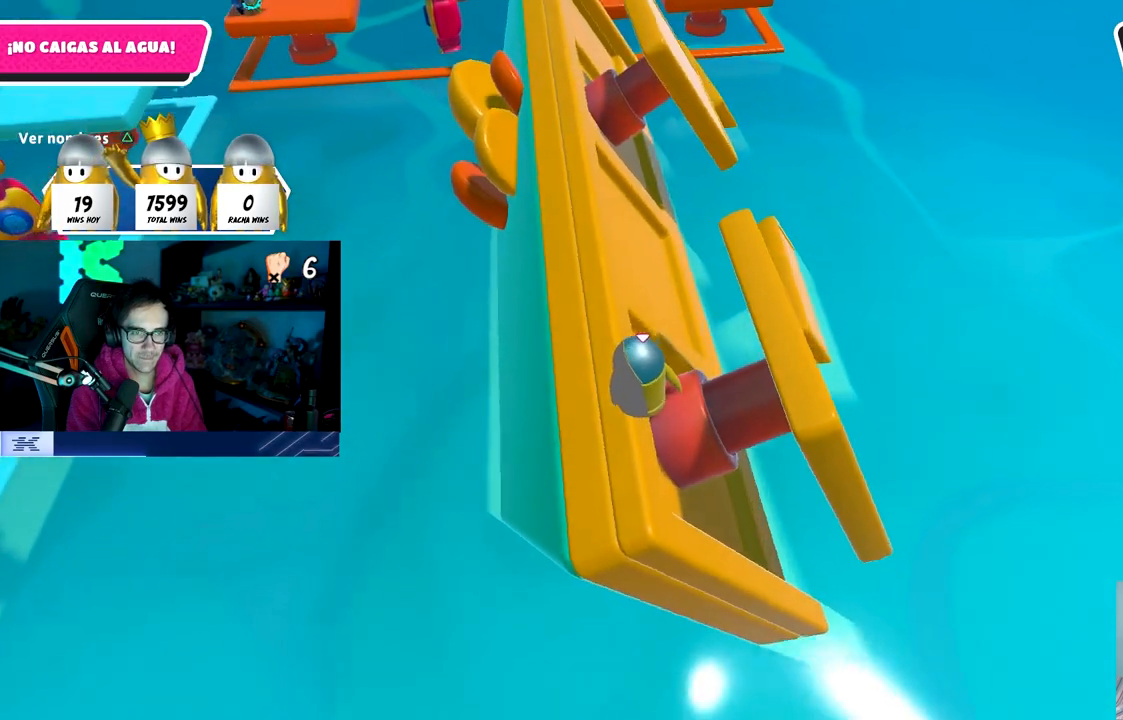
{"buttons": [], "left_stick": "up", "right_stick": "center", "events": [[500, "right_stick", "center"]]}
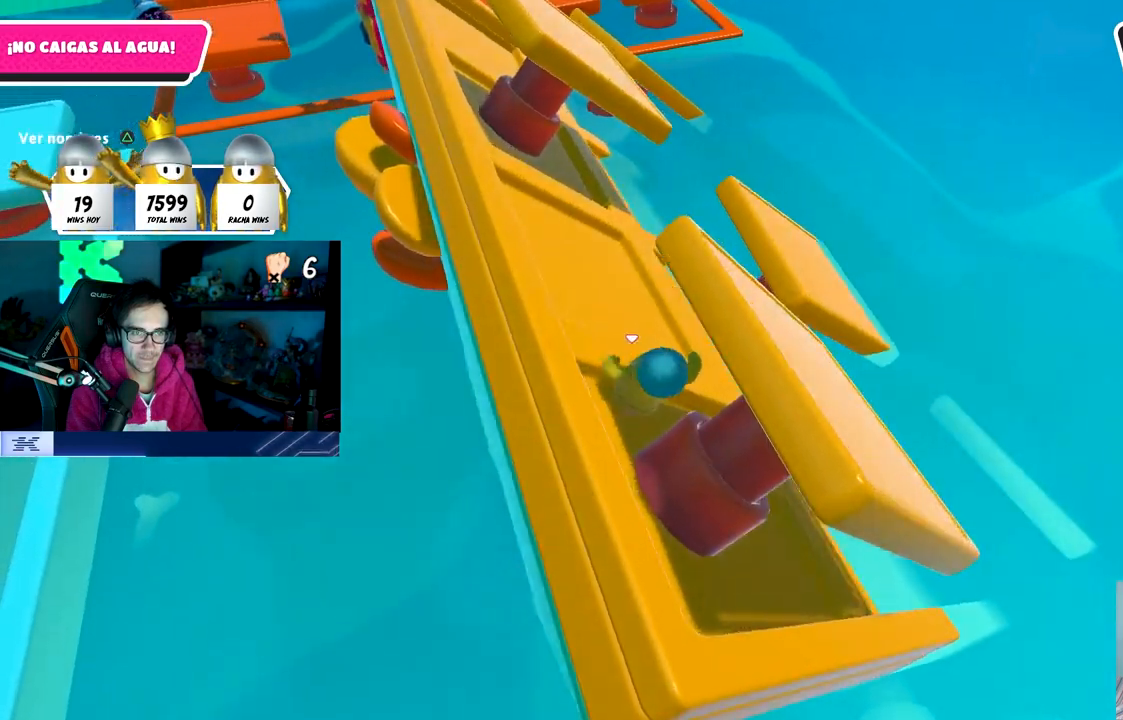
{"buttons": [], "left_stick": "right", "right_stick": "center", "events": [[217, "left_stick", "up-right"], [250, "CROSS", "down"], [317, "left_stick", "right"], [467, "CROSS", "up"]]}
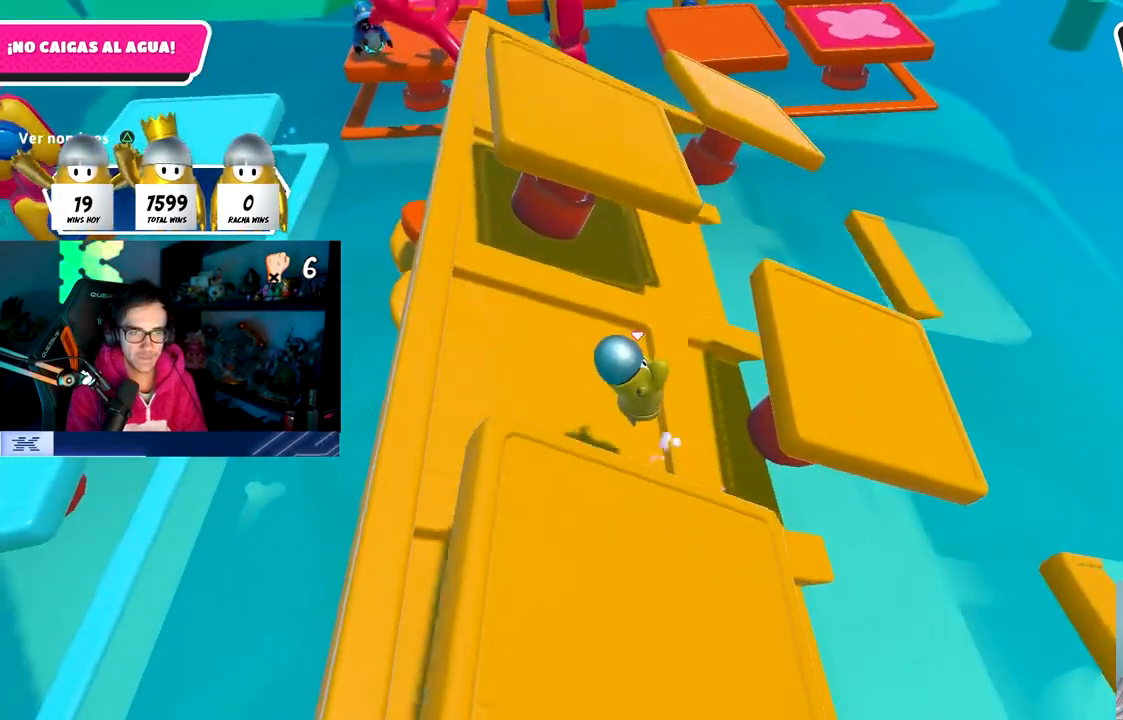
{"buttons": [], "left_stick": "right", "right_stick": "center", "events": [[50, "SQUARE", "down"], [183, "SQUARE", "up"], [217, "SQUARE", "down"], [333, "SQUARE", "up"]]}
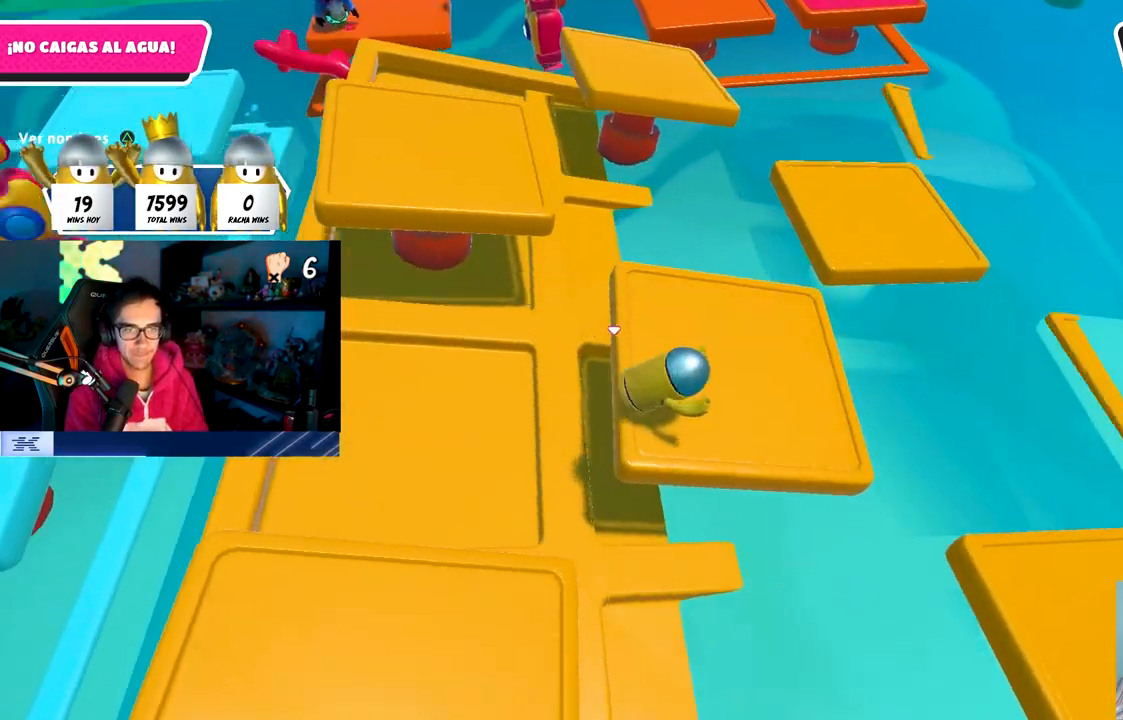
{"buttons": [], "left_stick": "up-left", "right_stick": "up", "events": [[83, "right_stick", "up"], [117, "left_stick", "up-right"], [467, "left_stick", "up-left"]]}
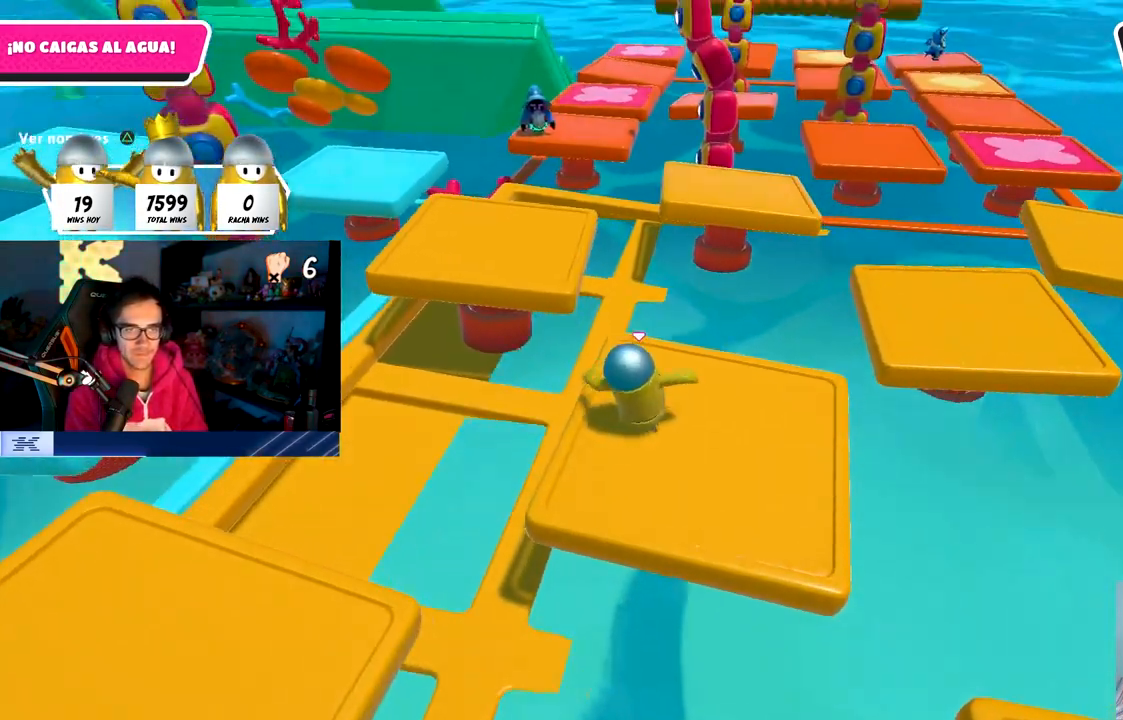
{"buttons": ["DPAD_RIGHT"], "left_stick": "center", "right_stick": "center", "events": [[17, "left_stick", "center"], [117, "right_stick", "center"], [333, "DPAD_RIGHT", "down"], [417, "DPAD_RIGHT", "up"], [500, "DPAD_RIGHT", "down"]]}
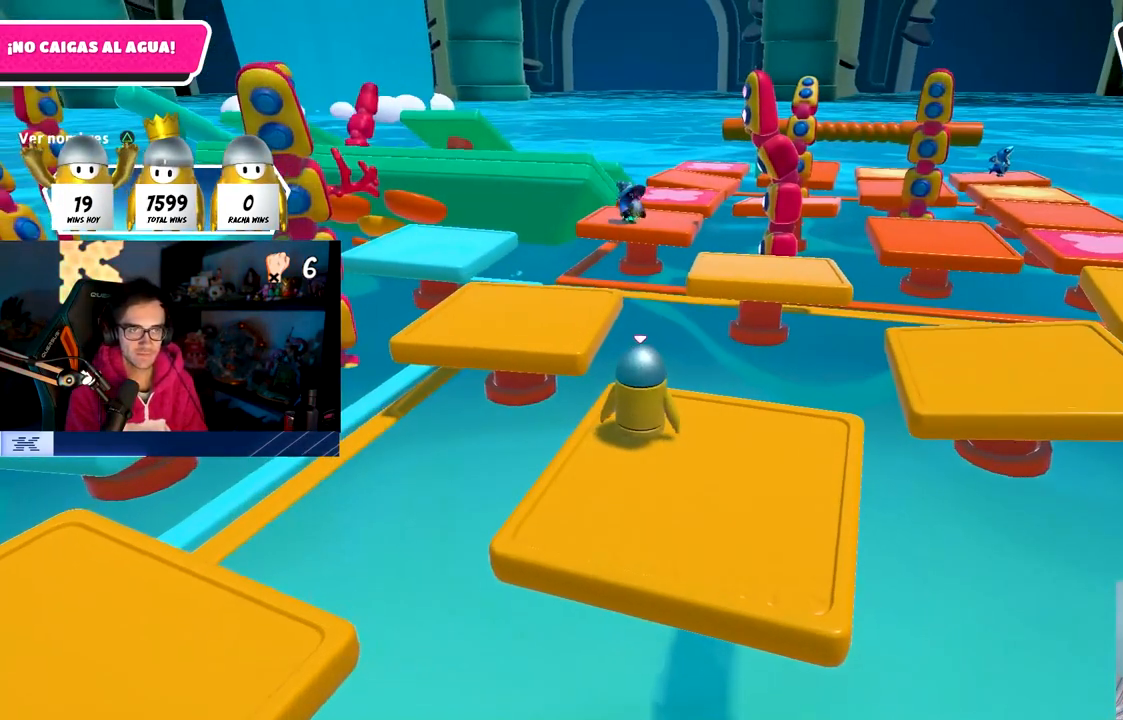
{"buttons": [], "left_stick": "center", "right_stick": "center", "events": [[100, "DPAD_RIGHT", "up"], [167, "right_stick", "up"], [283, "right_stick", "center"]]}